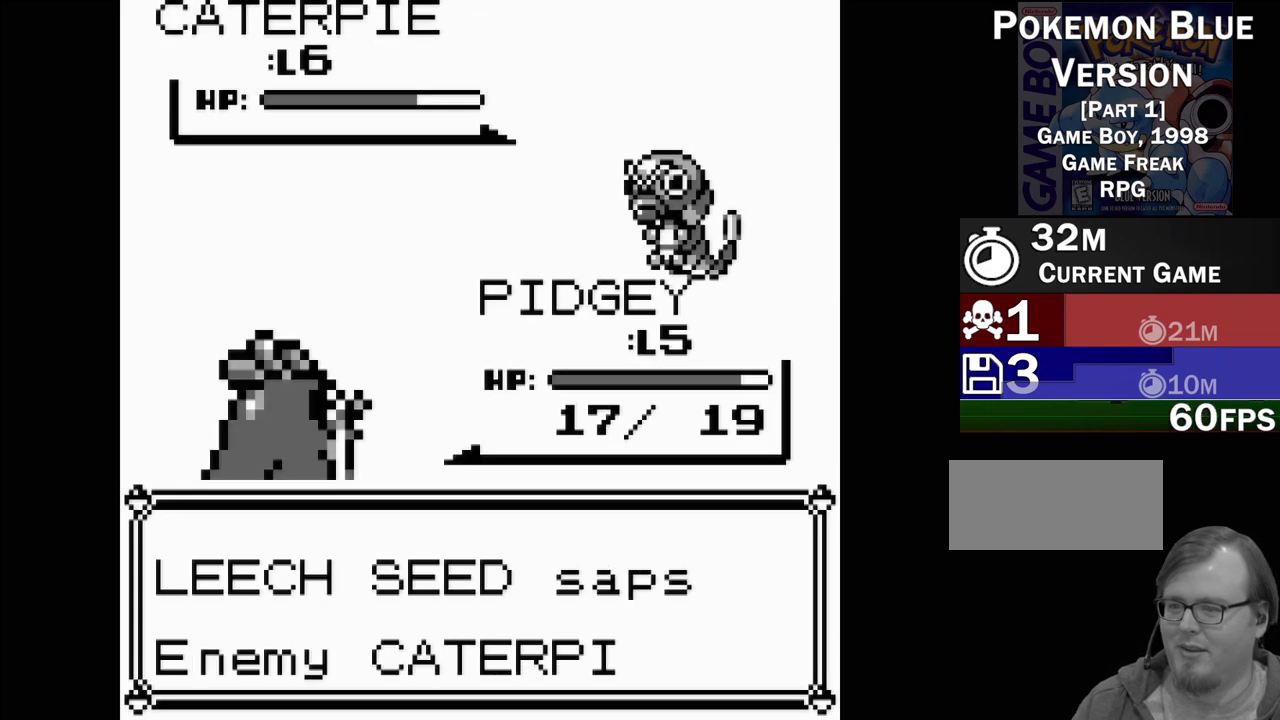
Gameplay with a controller (Nintendo layout); each line is a JSON object with the inputs held at the frame after it. "events" lists button and stick changes between this image and that frame as [ms after this image, input, new state], when the widget could be followed in between. Not read: L3 R3.
{"buttons": [], "events": [[350, "A", "down"], [467, "A", "up"]]}
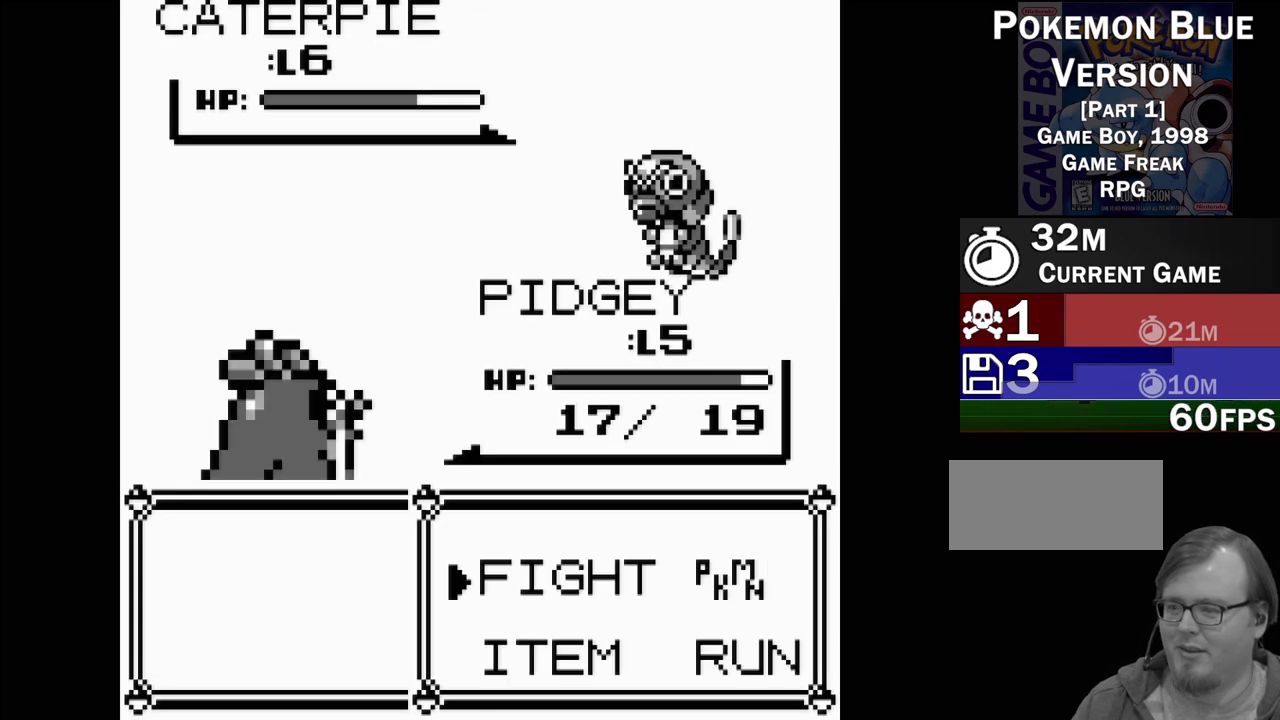
{"buttons": ["A"], "events": [[467, "A", "down"]]}
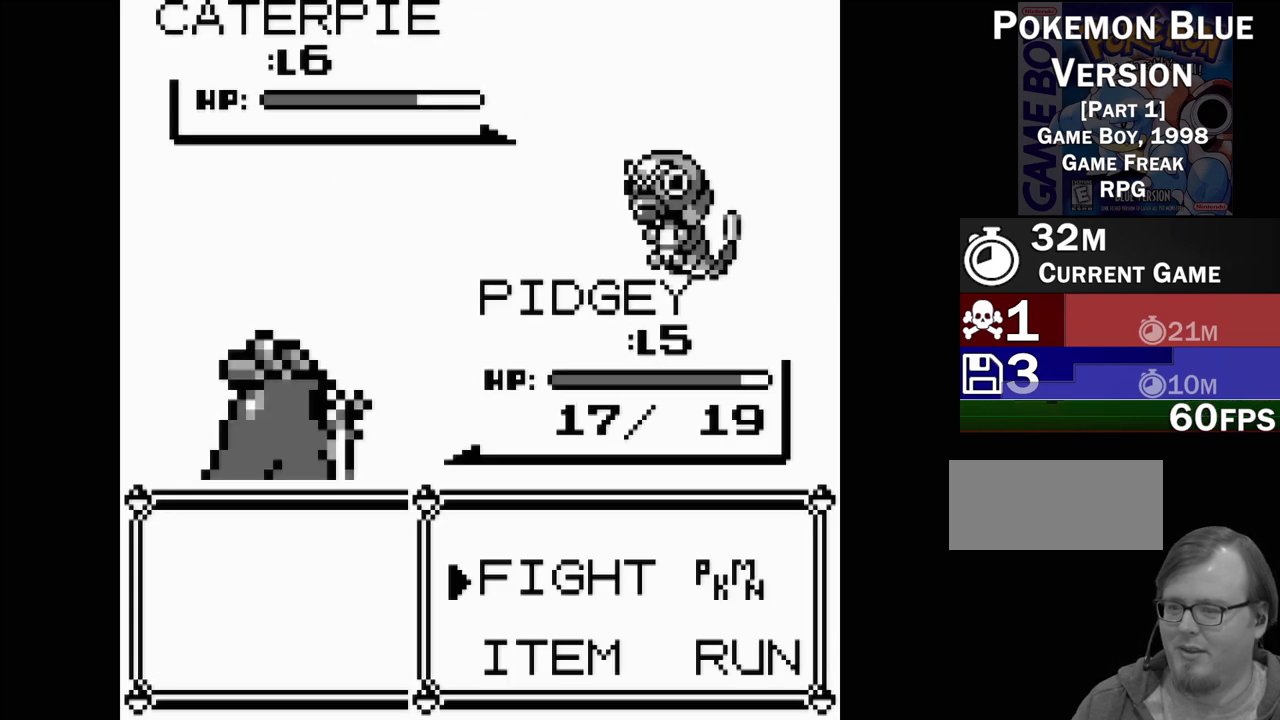
{"buttons": [], "events": [[83, "A", "up"]]}
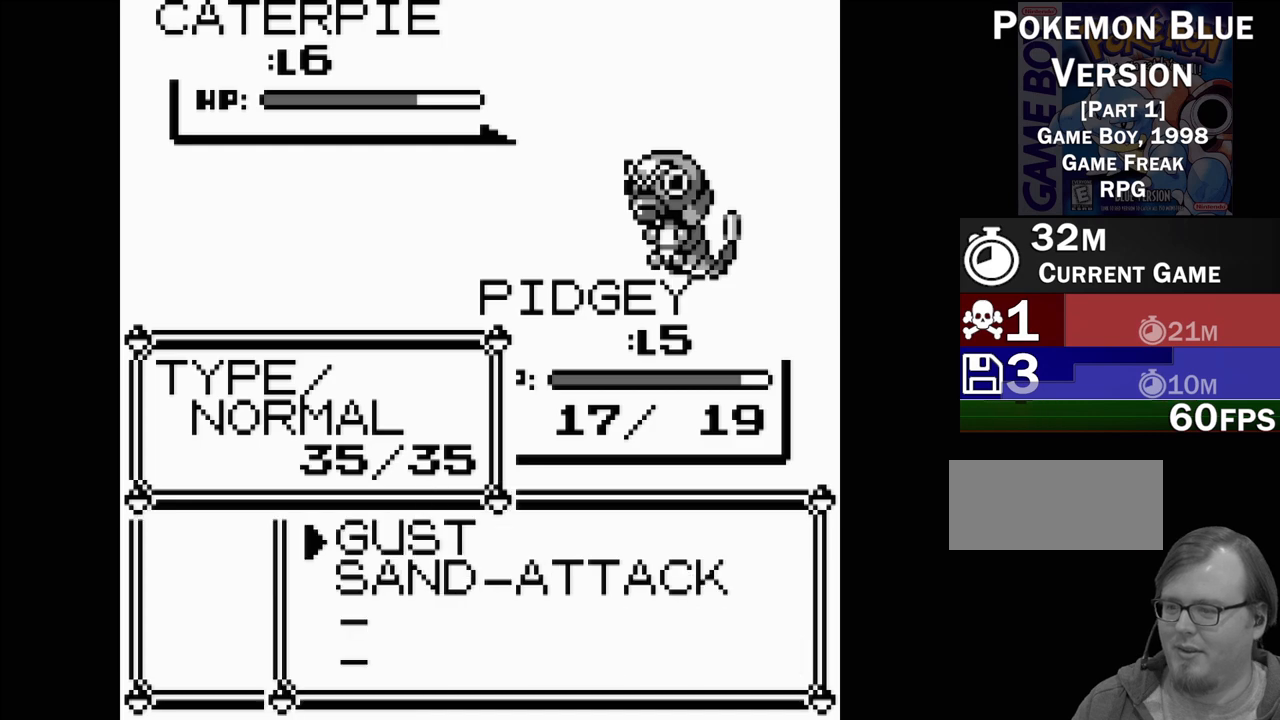
{"buttons": [], "events": [[117, "DPAD_DOWN", "down"], [233, "DPAD_DOWN", "up"], [350, "DPAD_UP", "down"], [467, "DPAD_UP", "up"]]}
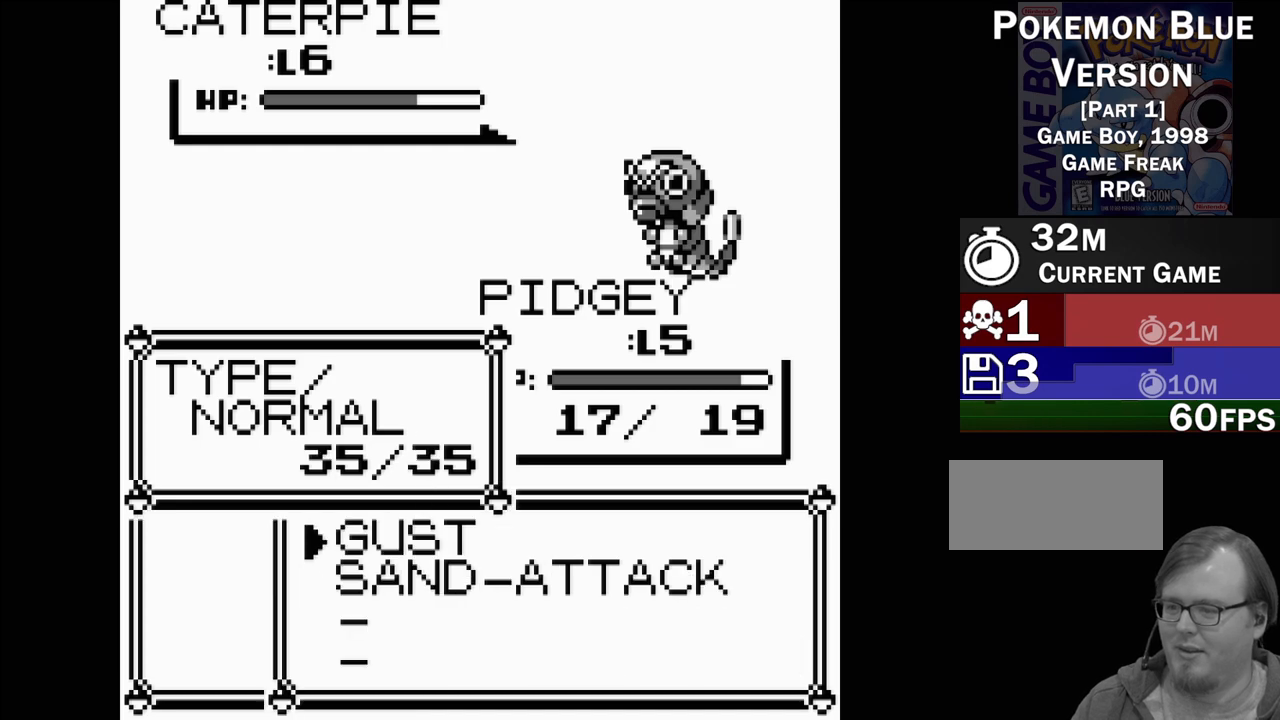
{"buttons": [], "events": [[267, "A", "down"], [367, "A", "up"]]}